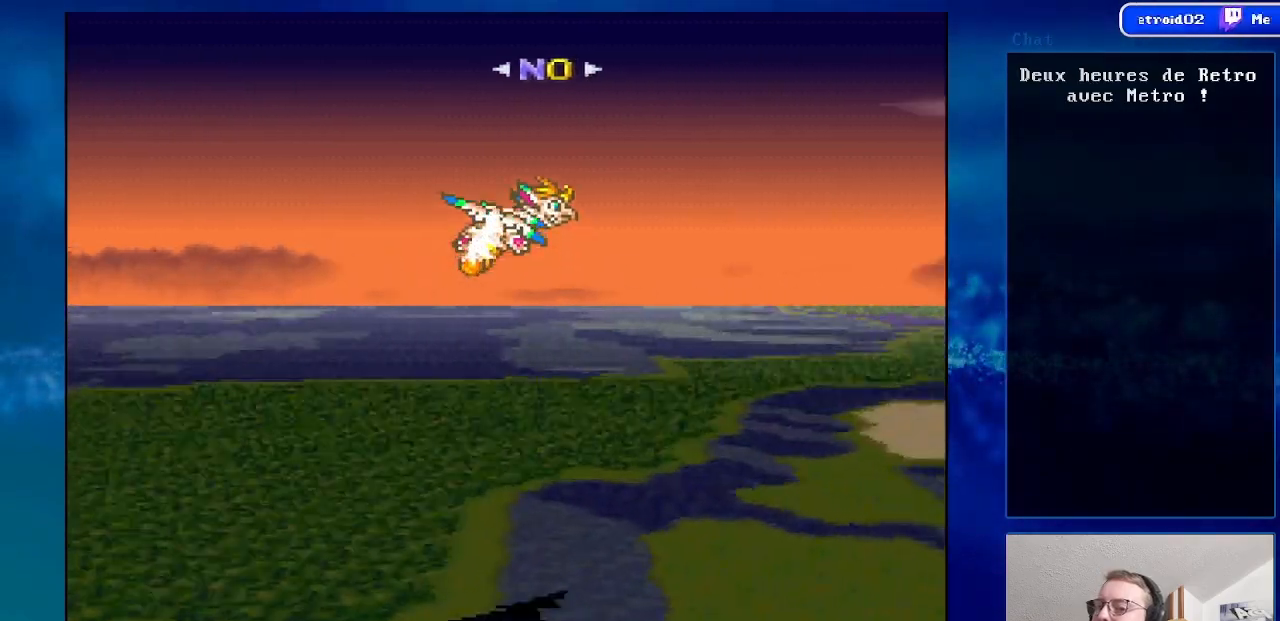
Gameplay with a controller (Nintendo layout); each line is a JSON object with the inputs held at the frame after it. "events" lists button and stick changes between this image and that frame as [ms after this image, input, new state], when the widget could be followed in between. Not read: L1 L3 R1 R3.
{"buttons": ["DPAD_RIGHT"], "events": []}
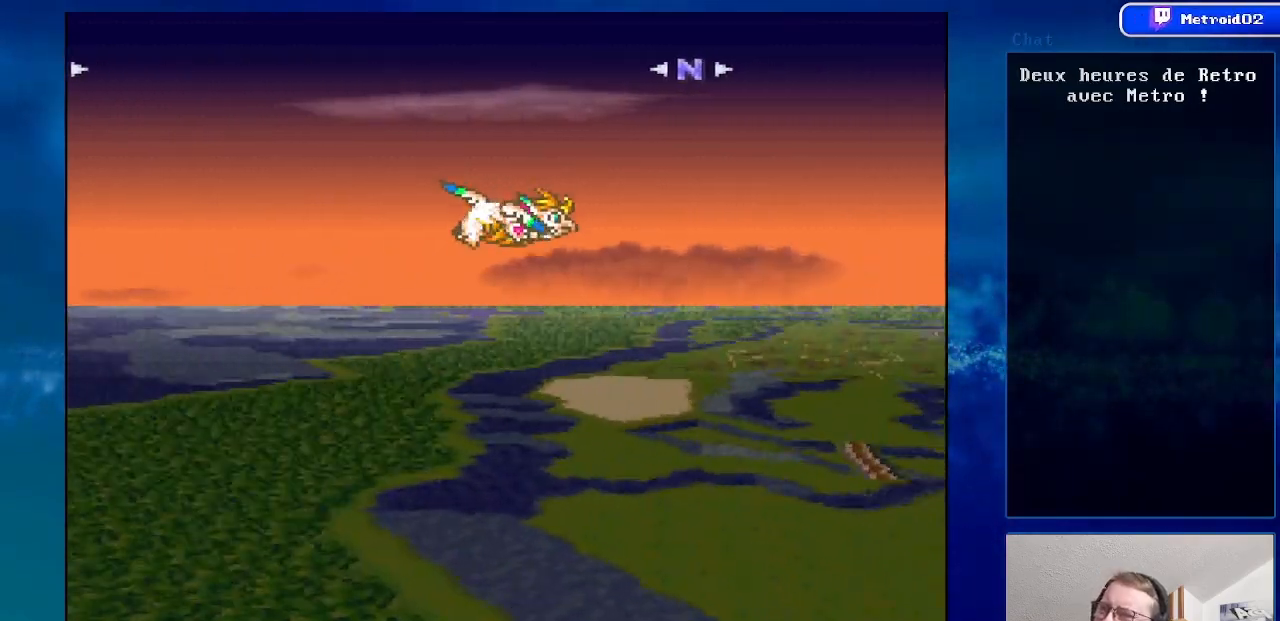
{"buttons": ["DPAD_UP"], "events": [[367, "DPAD_UP", "down"], [400, "DPAD_RIGHT", "up"]]}
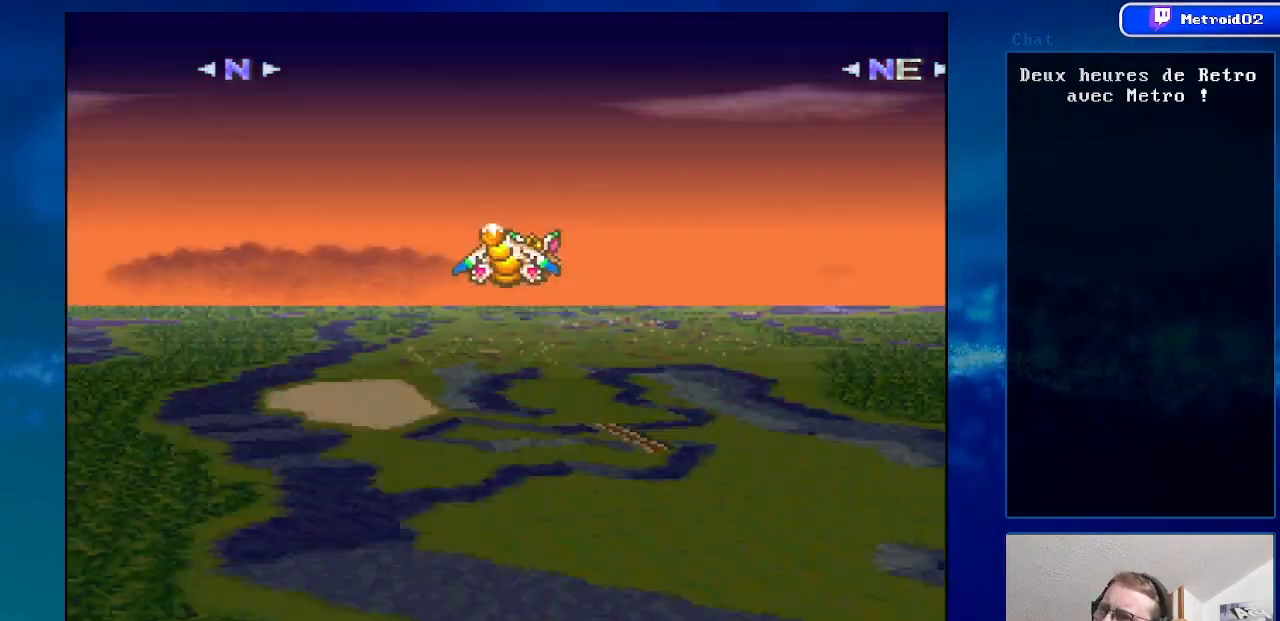
{"buttons": ["DPAD_UP", "DPAD_RIGHT"], "events": [[500, "DPAD_RIGHT", "down"]]}
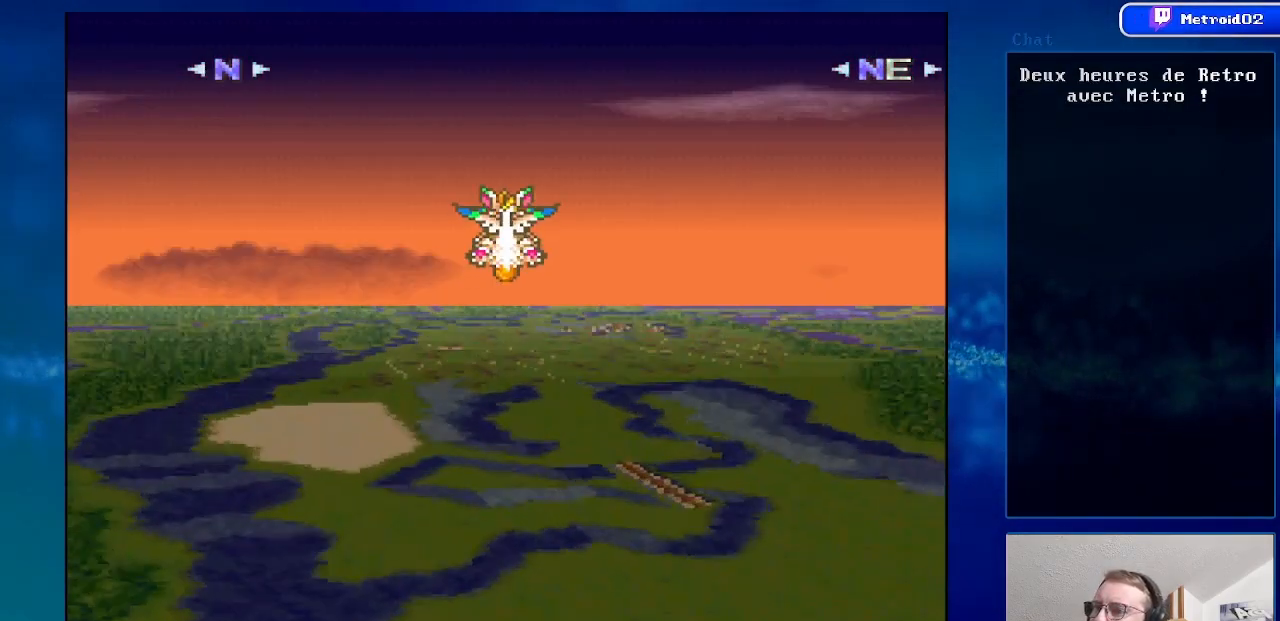
{"buttons": ["DPAD_UP"], "events": [[133, "DPAD_RIGHT", "up"], [250, "A", "down"], [500, "A", "up"]]}
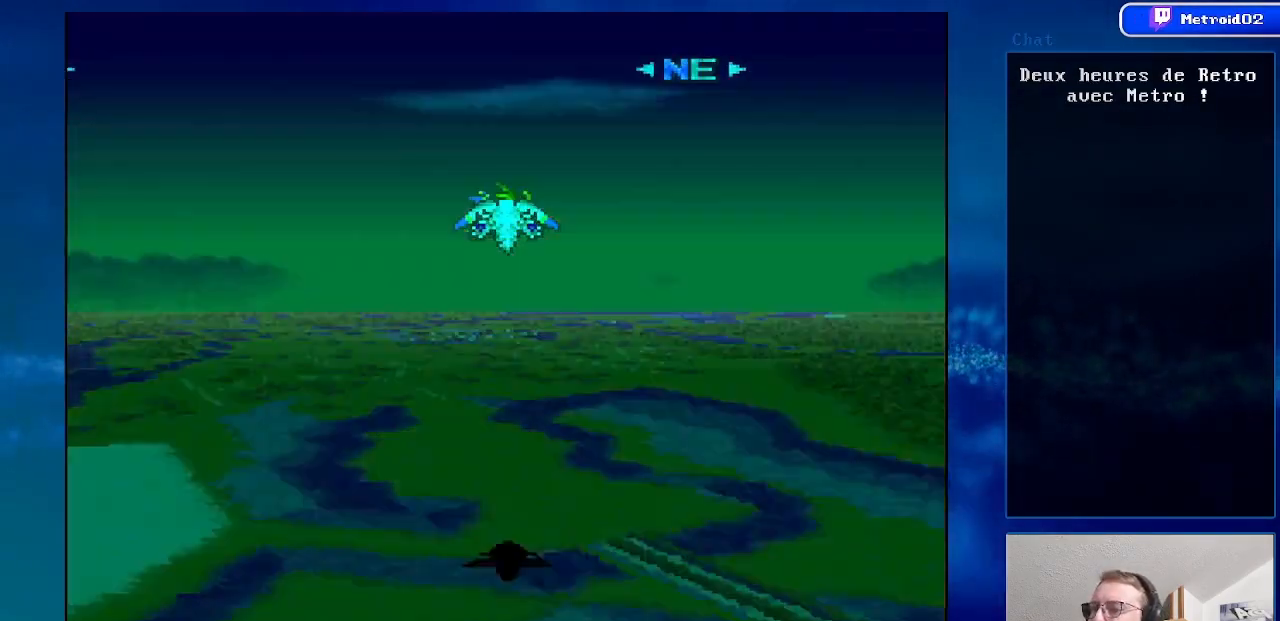
{"buttons": ["A", "DPAD_UP"], "events": [[400, "A", "down"]]}
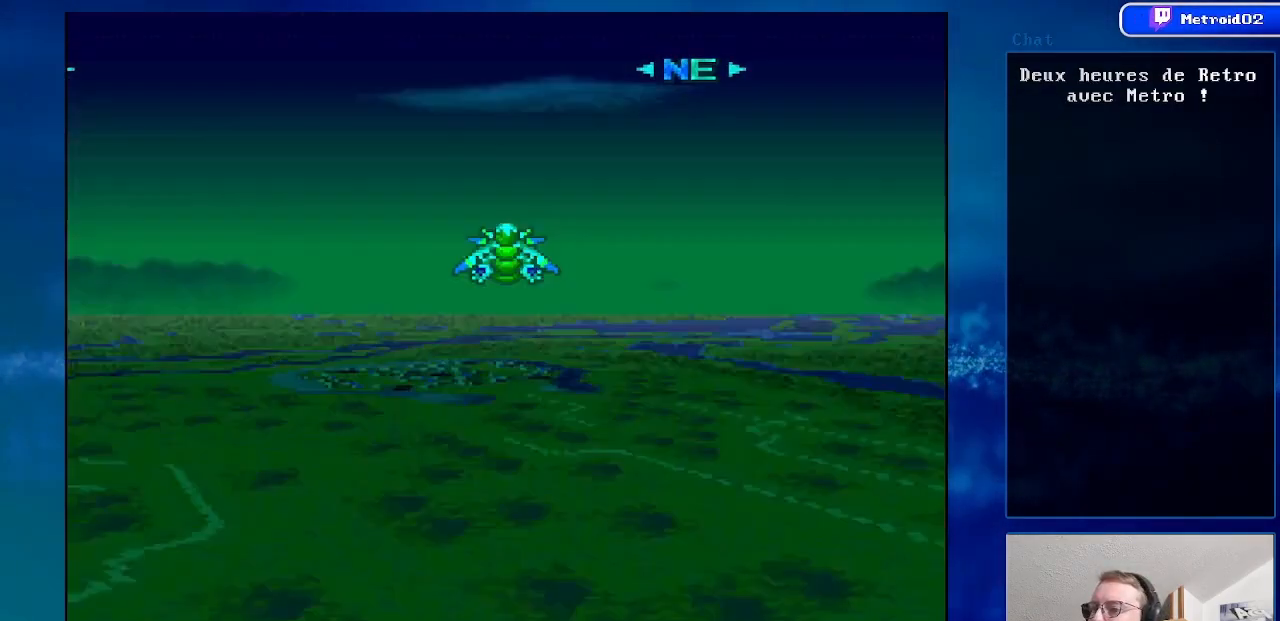
{"buttons": ["A", "DPAD_DOWN"], "events": [[133, "DPAD_UP", "up"], [250, "DPAD_DOWN", "down"]]}
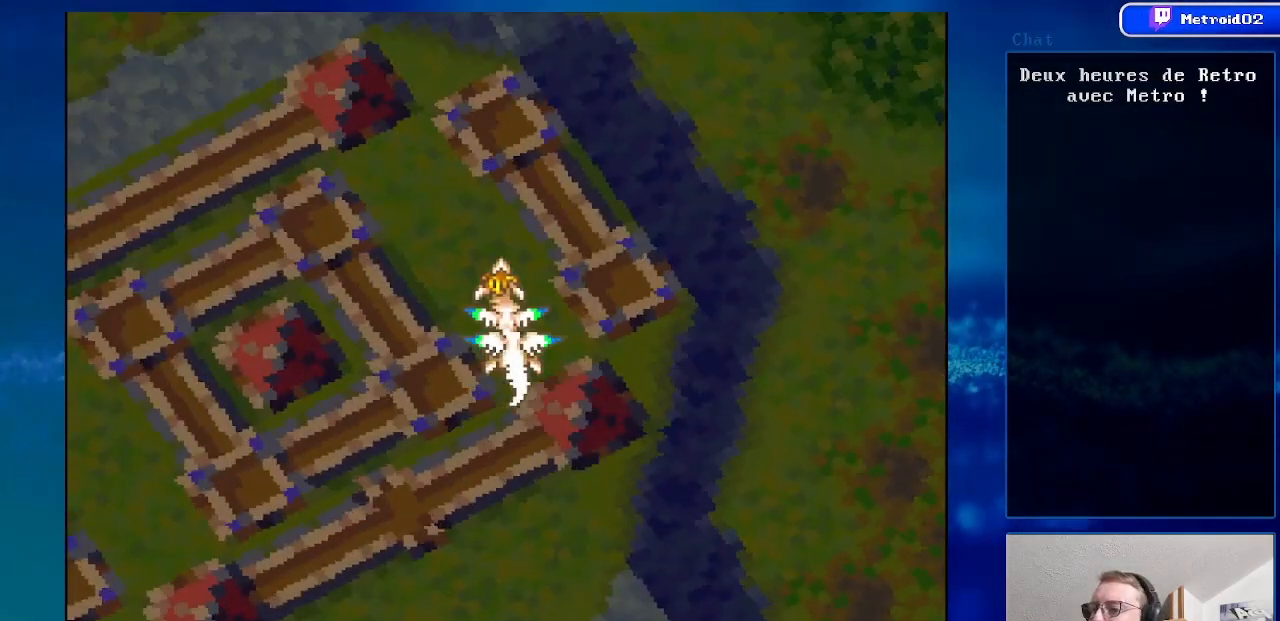
{"buttons": ["A", "DPAD_DOWN"], "events": [[200, "DPAD_DOWN", "up"], [300, "DPAD_LEFT", "down"], [400, "DPAD_DOWN", "down"], [500, "DPAD_LEFT", "up"]]}
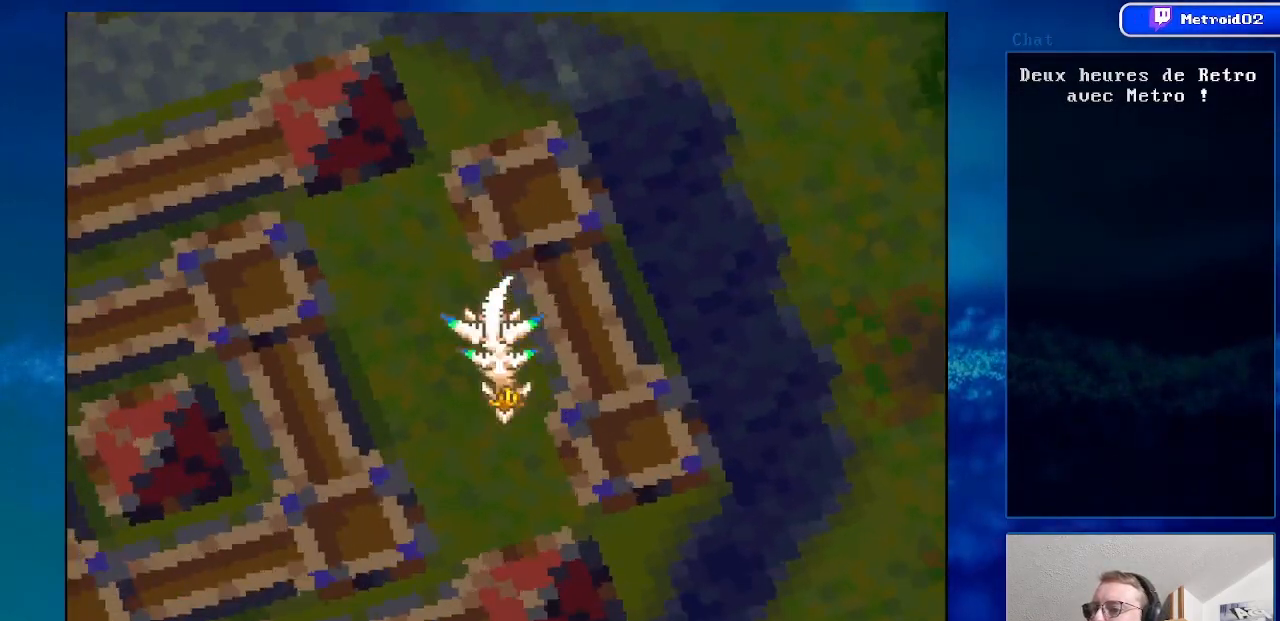
{"buttons": ["A"], "events": [[150, "DPAD_DOWN", "up"], [183, "DPAD_LEFT", "down"], [450, "DPAD_LEFT", "up"]]}
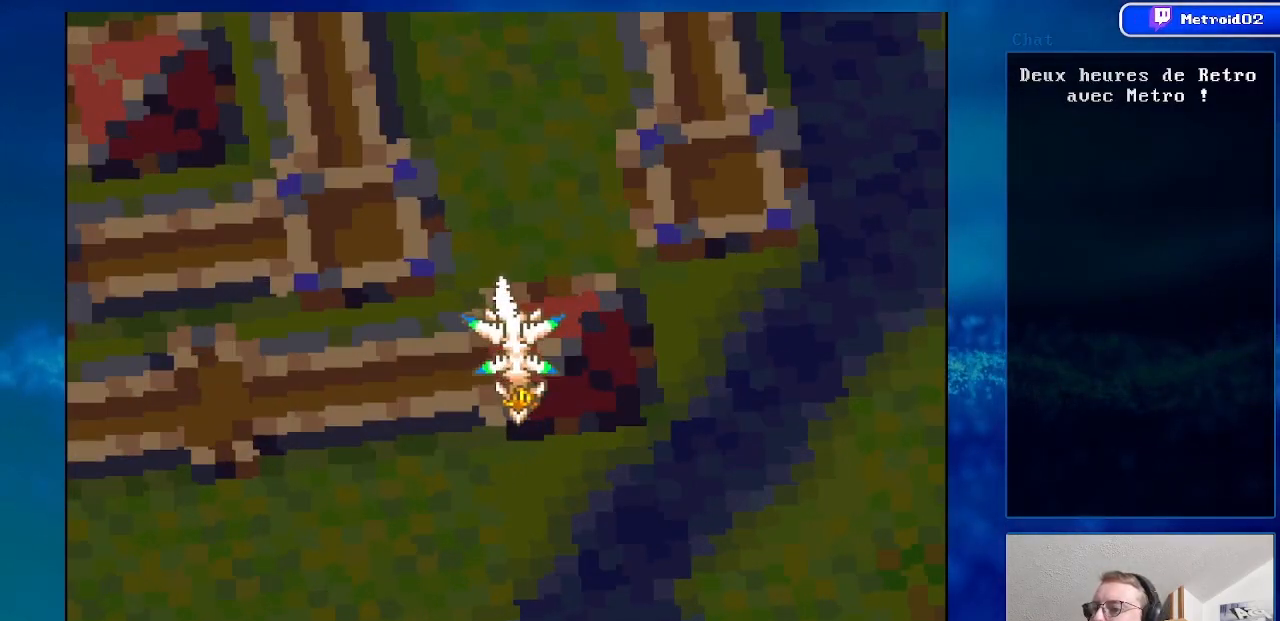
{"buttons": ["A", "DPAD_RIGHT"], "events": [[283, "DPAD_RIGHT", "down"]]}
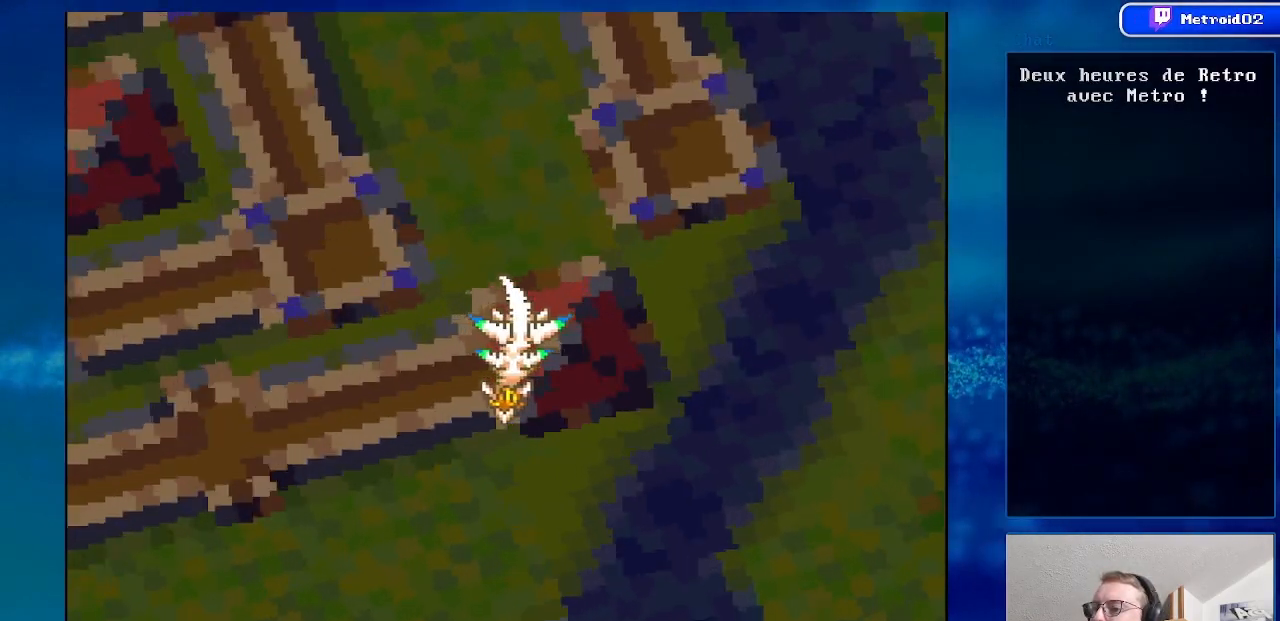
{"buttons": ["A", "DPAD_RIGHT"], "events": []}
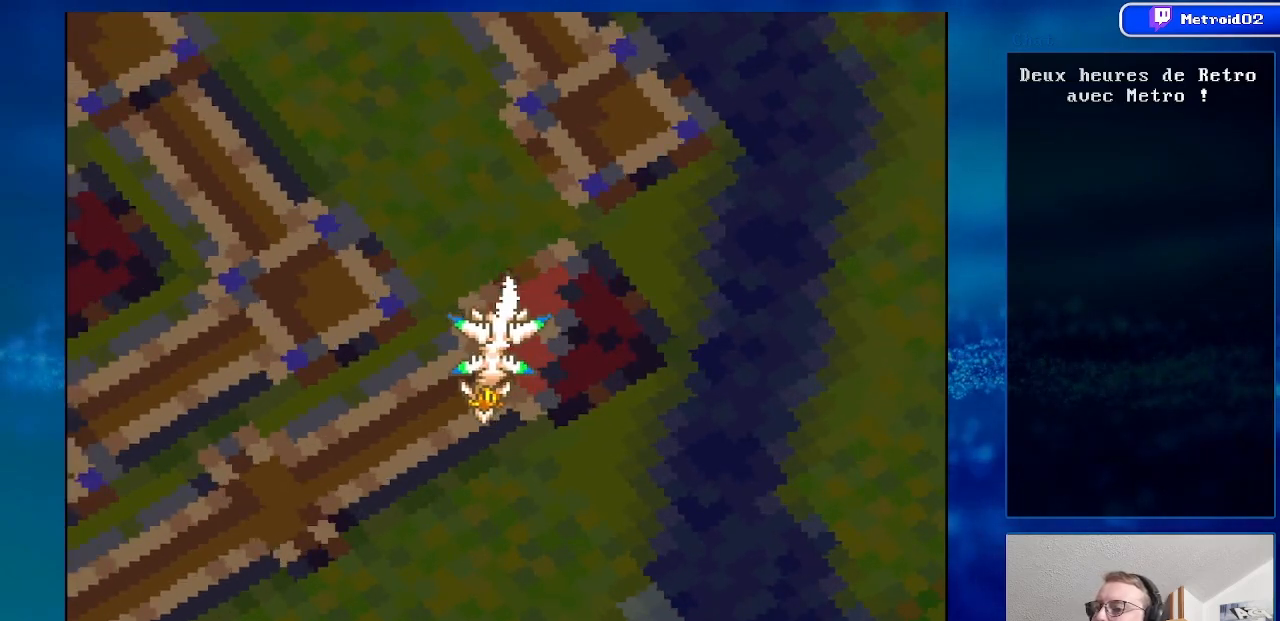
{"buttons": ["DPAD_UP", "DPAD_RIGHT"], "events": [[250, "A", "up"], [267, "DPAD_UP", "down"]]}
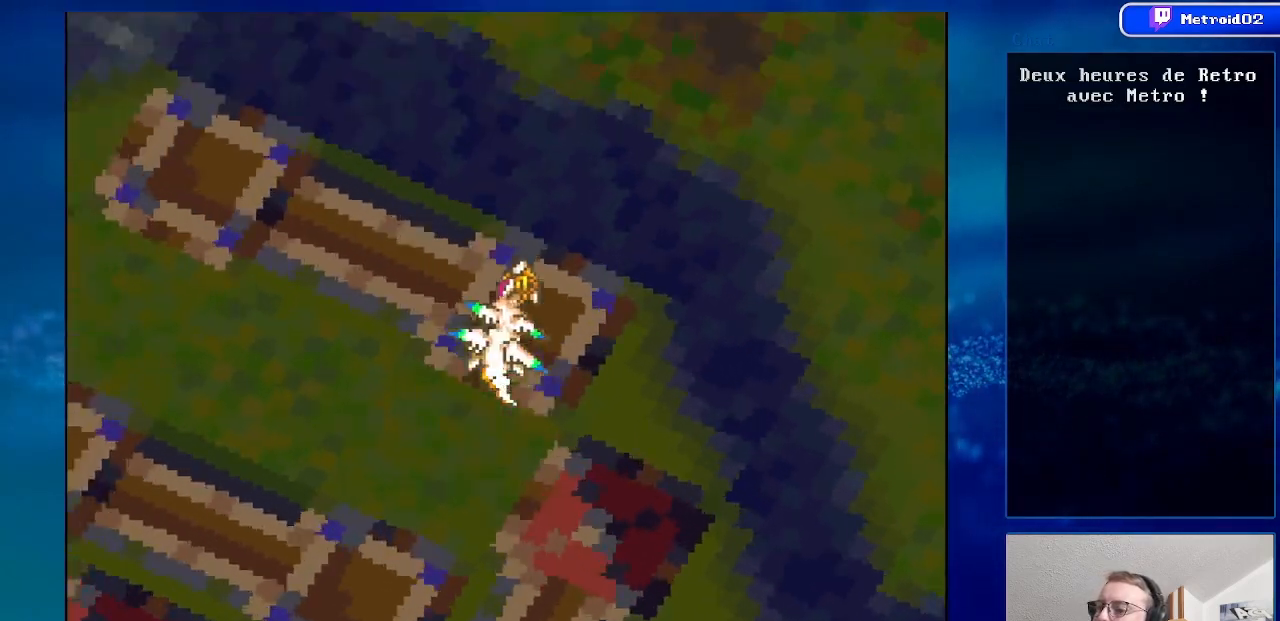
{"buttons": ["DPAD_DOWN"], "events": [[50, "DPAD_UP", "up"], [267, "DPAD_DOWN", "down"], [400, "DPAD_RIGHT", "up"]]}
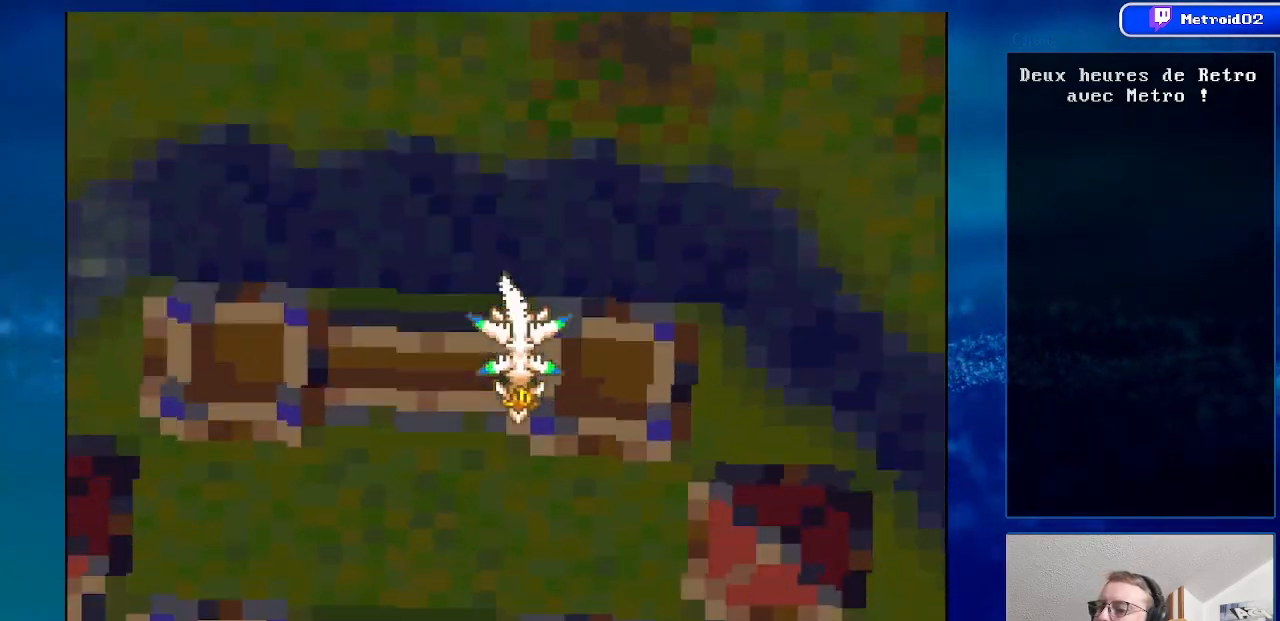
{"buttons": ["A", "DPAD_DOWN"], "events": [[333, "A", "down"]]}
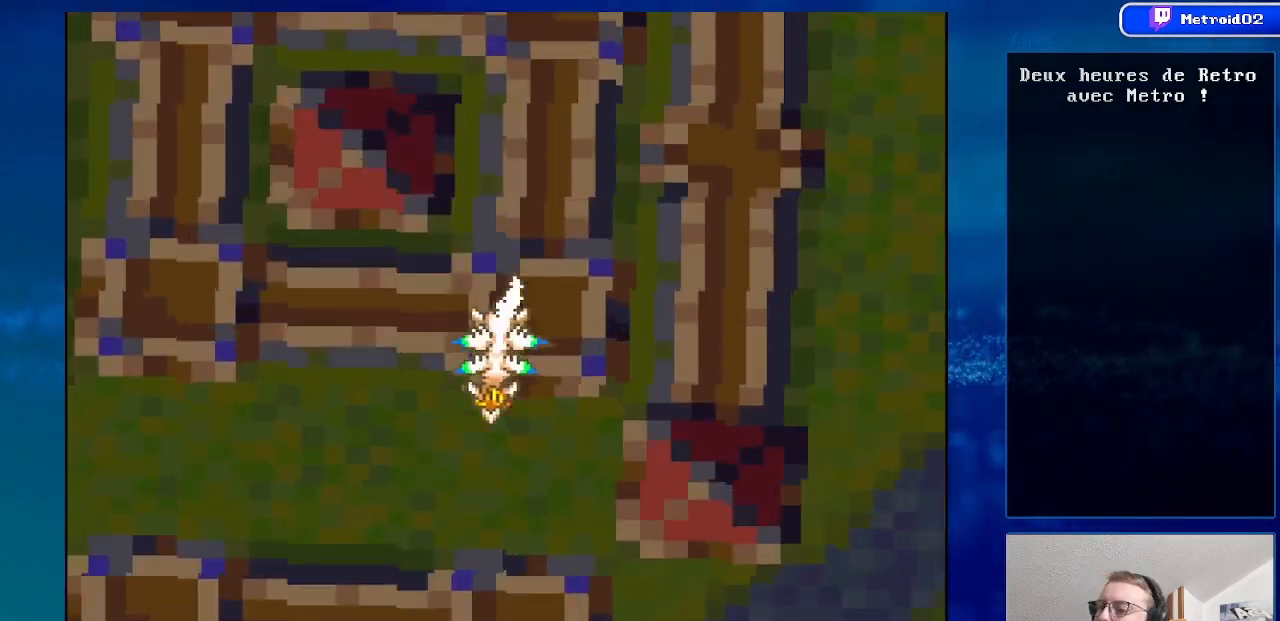
{"buttons": ["A"], "events": [[150, "DPAD_DOWN", "up"], [300, "DPAD_UP", "down"], [400, "DPAD_UP", "up"]]}
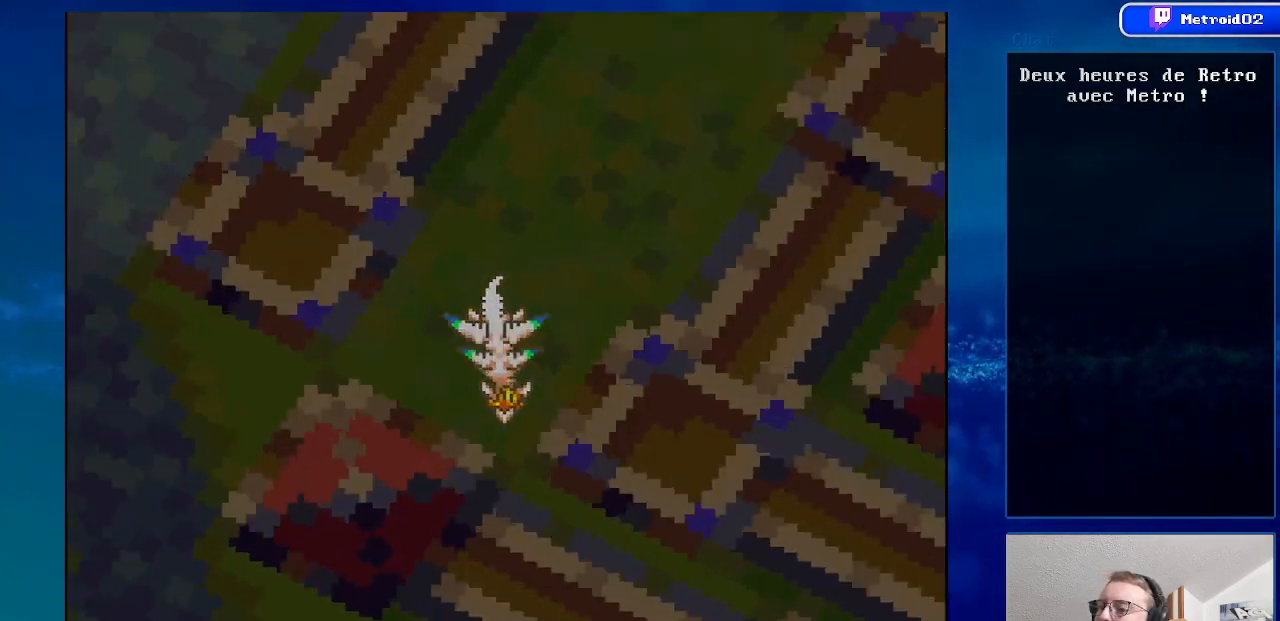
{"buttons": [], "events": [[100, "A", "up"]]}
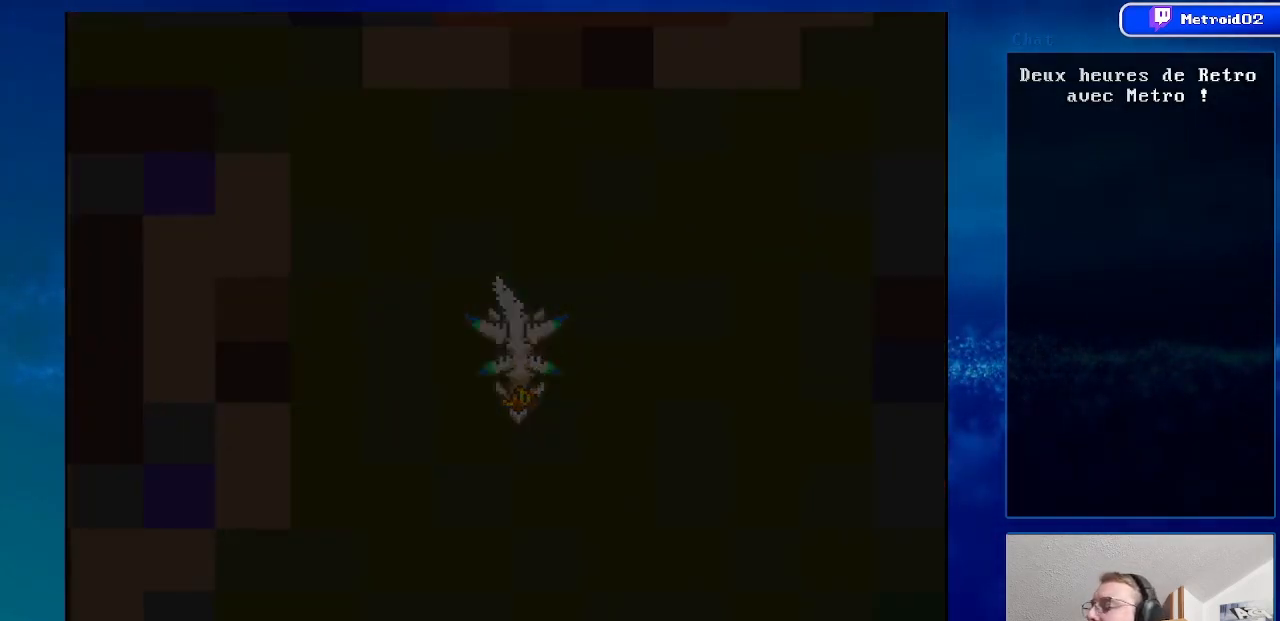
{"buttons": [], "events": []}
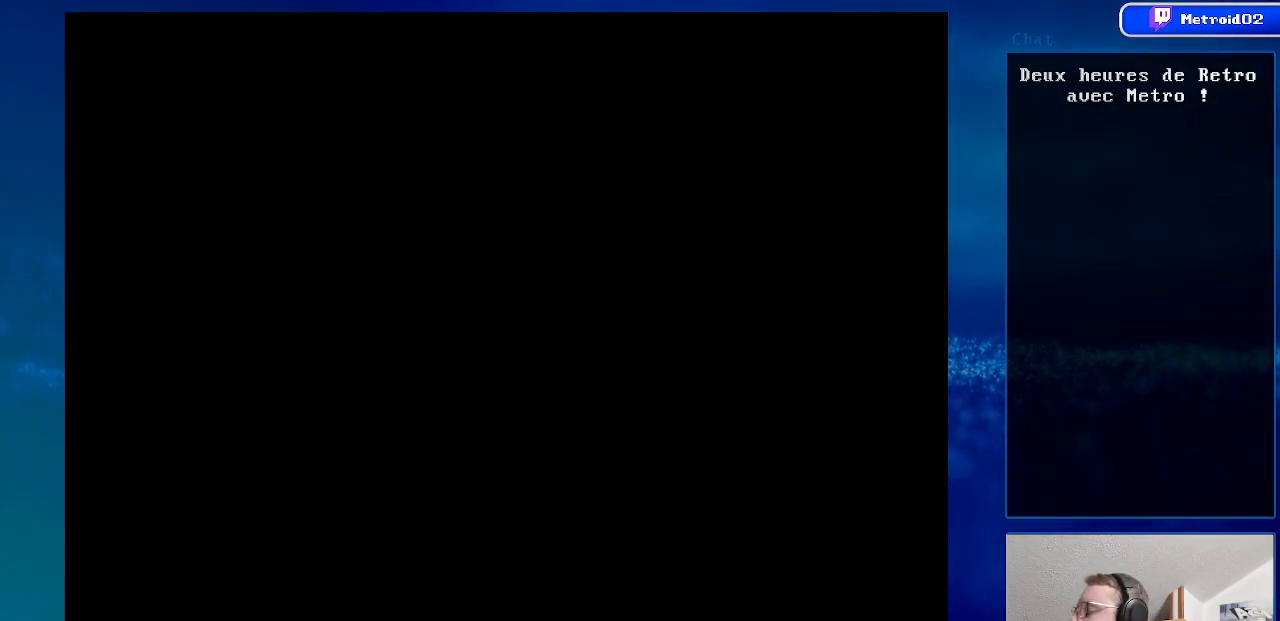
{"buttons": [], "events": []}
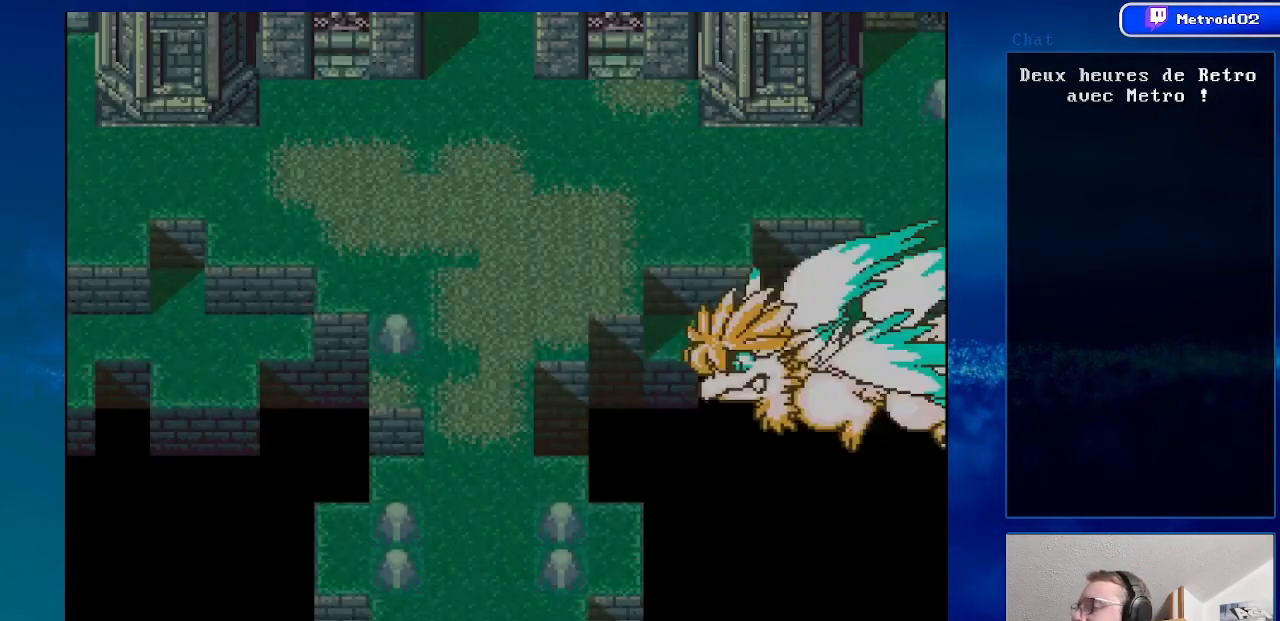
{"buttons": [], "events": []}
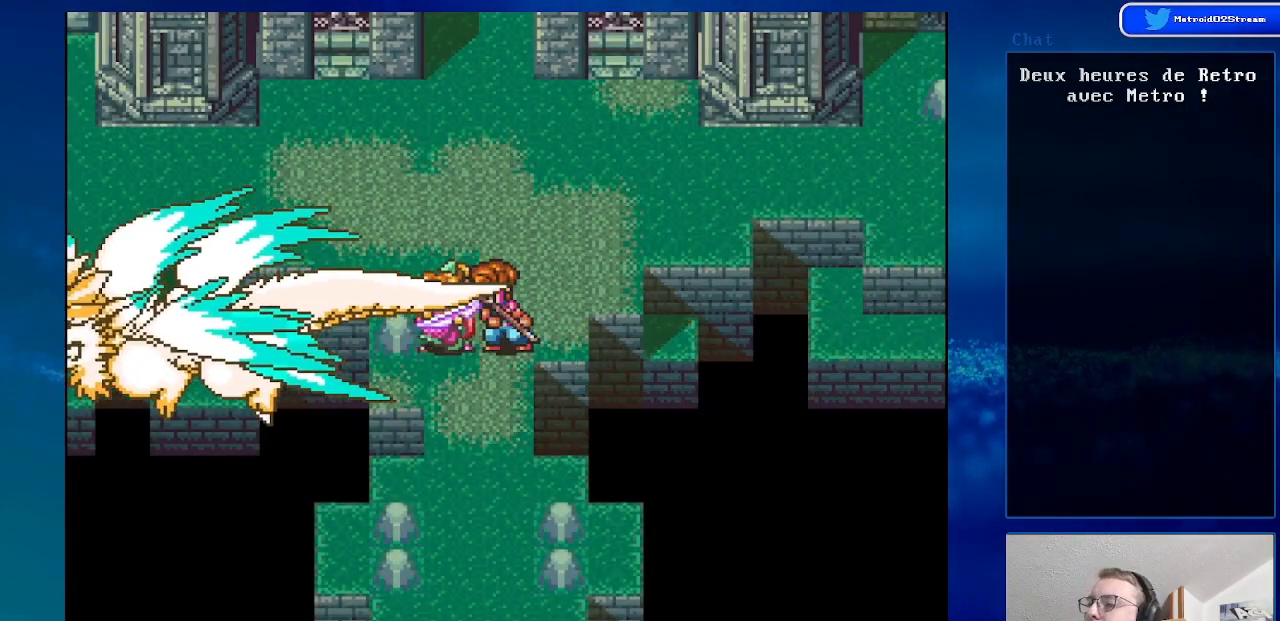
{"buttons": [], "events": []}
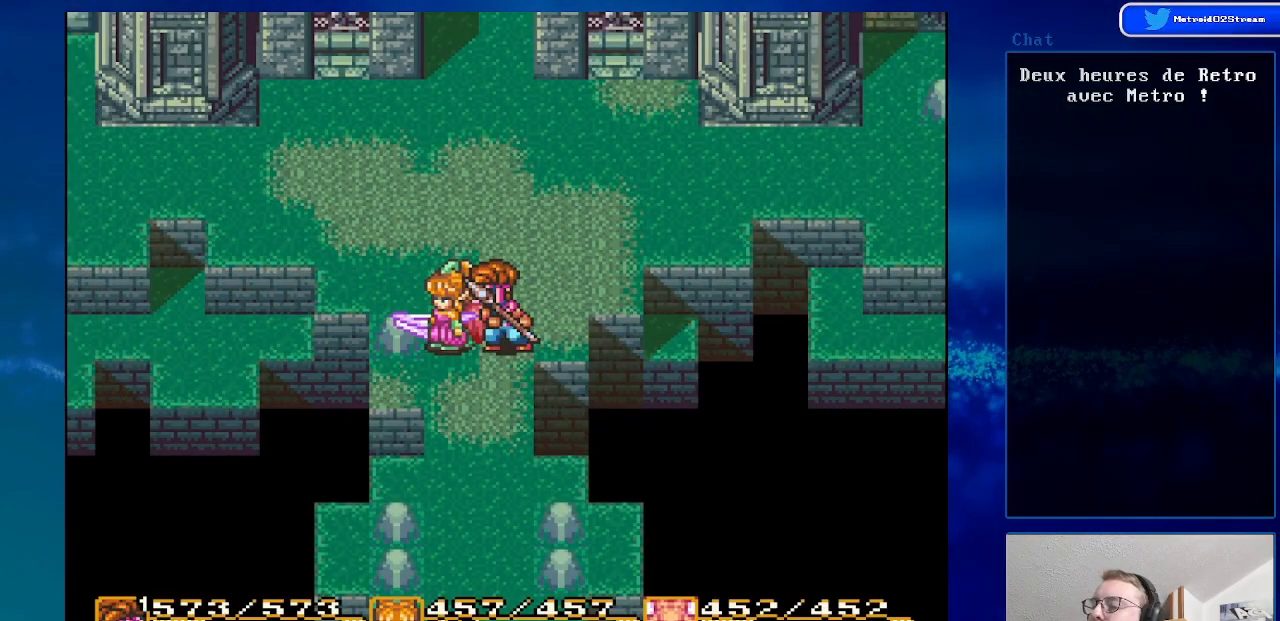
{"buttons": [], "events": []}
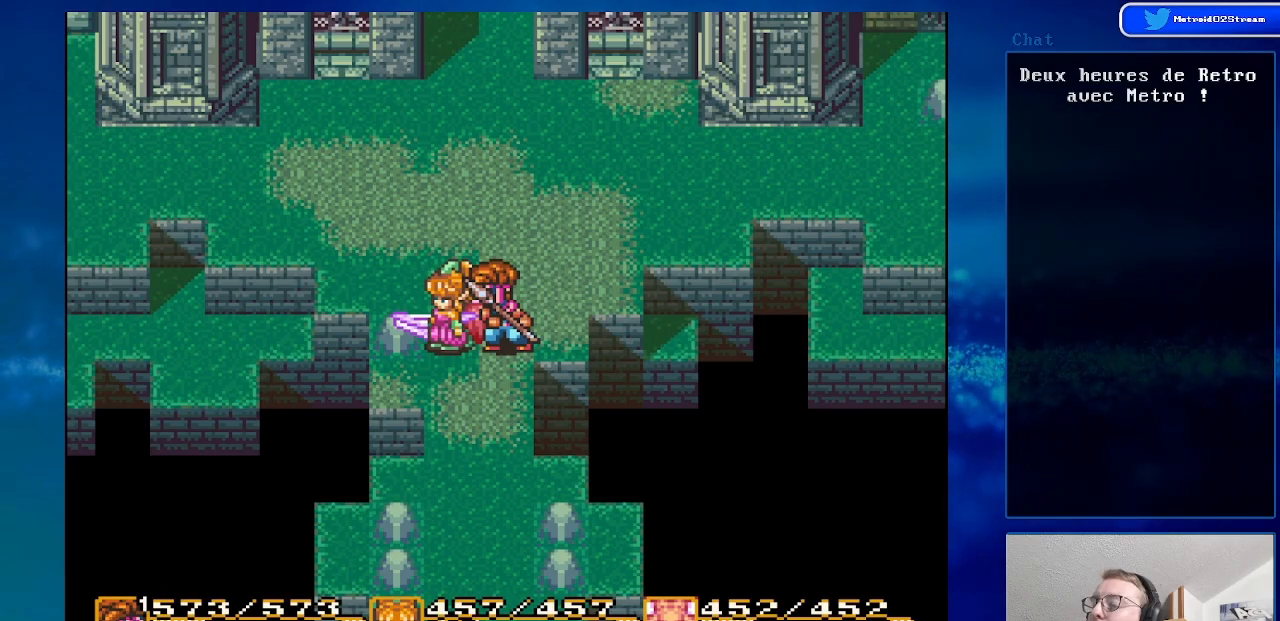
{"buttons": ["DPAD_DOWN"], "events": [[333, "DPAD_DOWN", "down"]]}
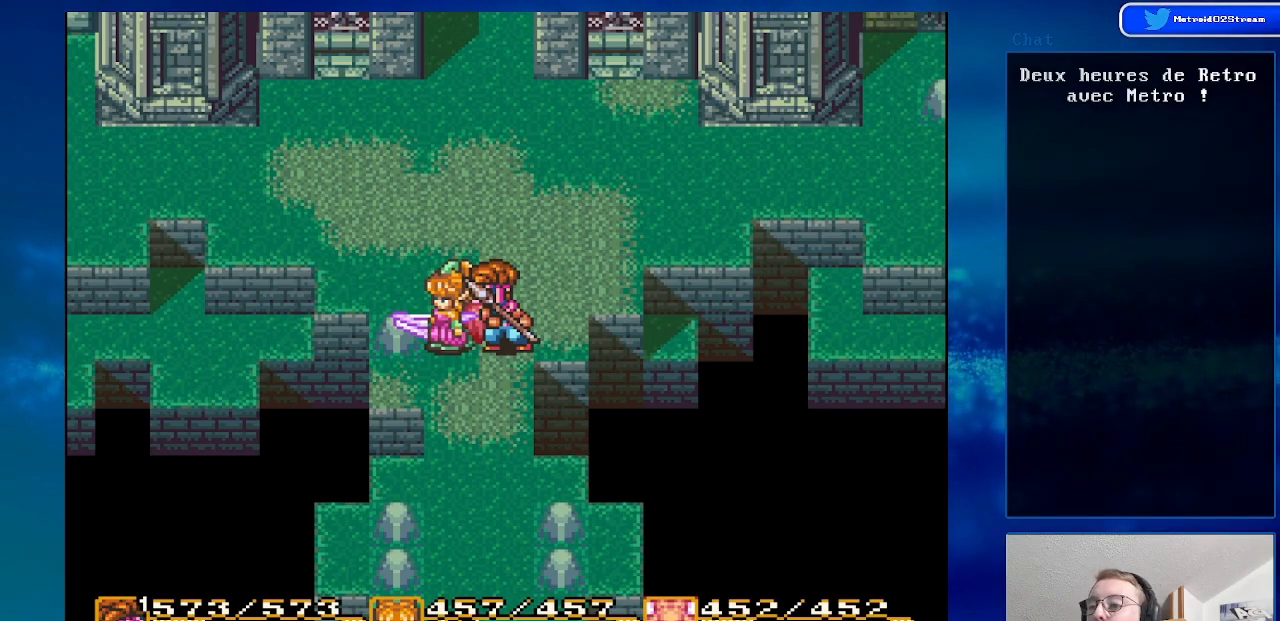
{"buttons": ["DPAD_DOWN"], "events": [[33, "DPAD_DOWN", "up"], [50, "X", "down"], [200, "X", "up"], [450, "DPAD_DOWN", "down"]]}
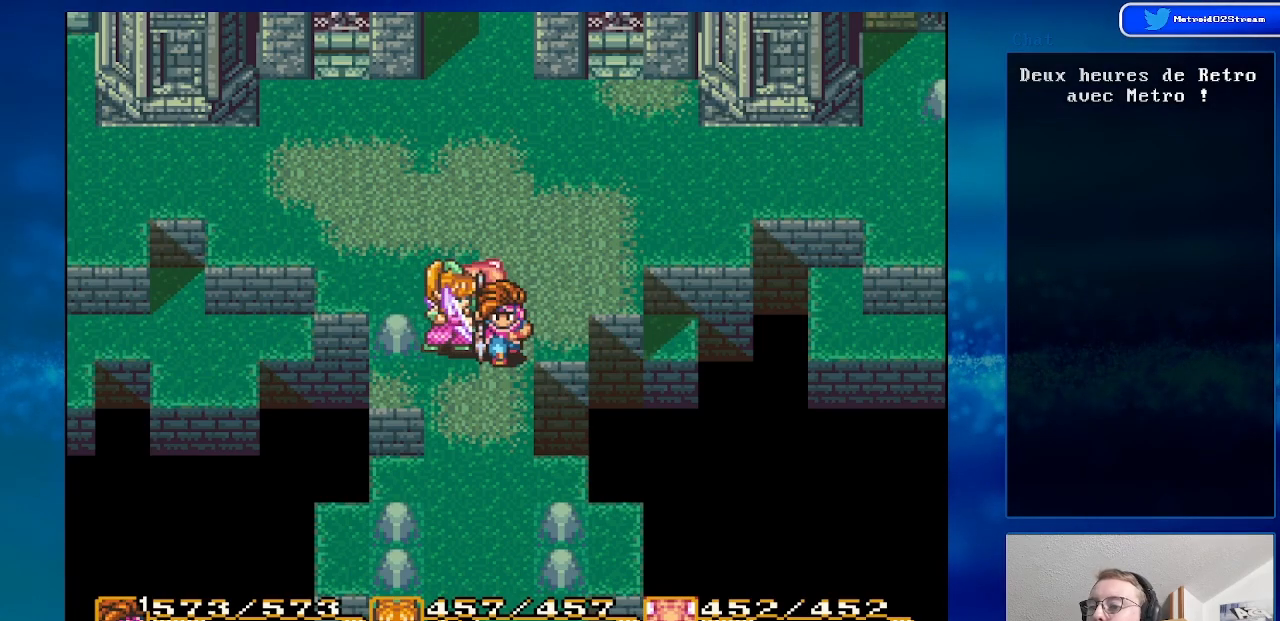
{"buttons": [], "events": [[233, "X", "down"], [250, "DPAD_DOWN", "up"], [500, "X", "up"]]}
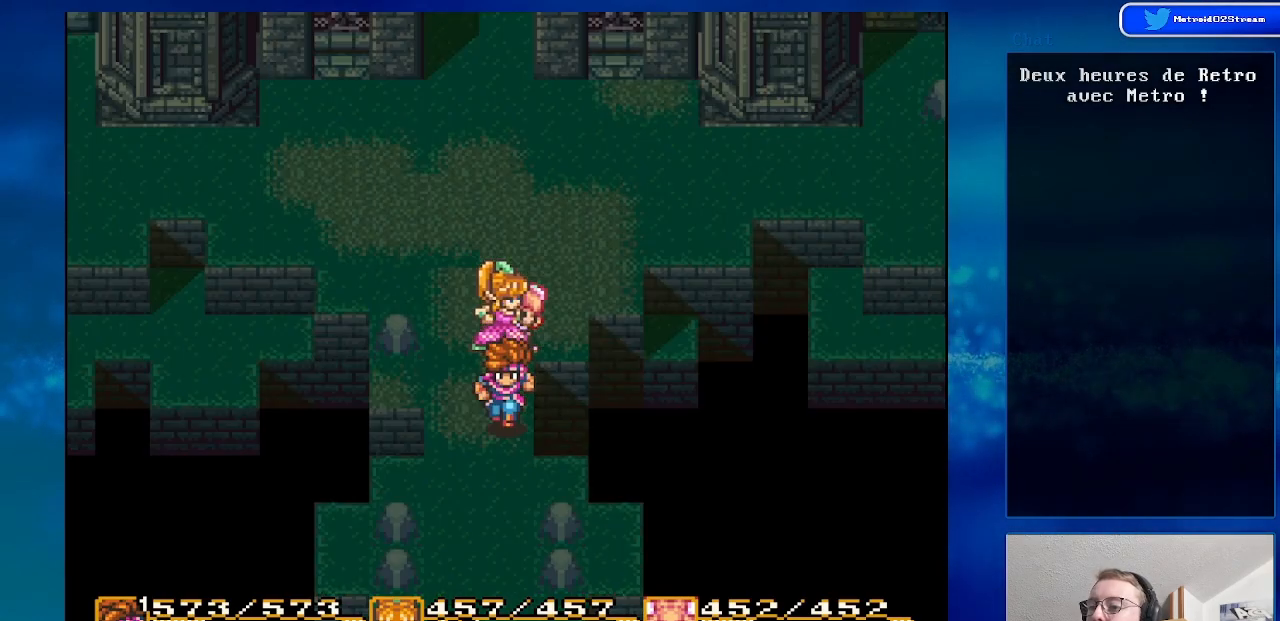
{"buttons": [], "events": []}
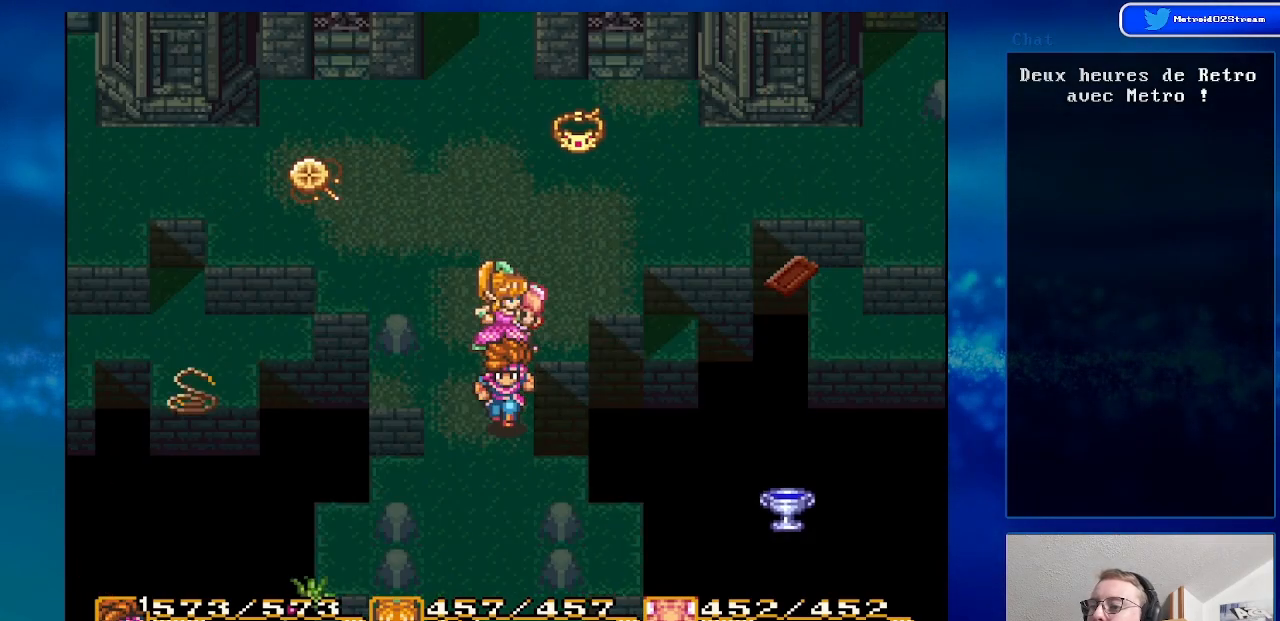
{"buttons": [], "events": []}
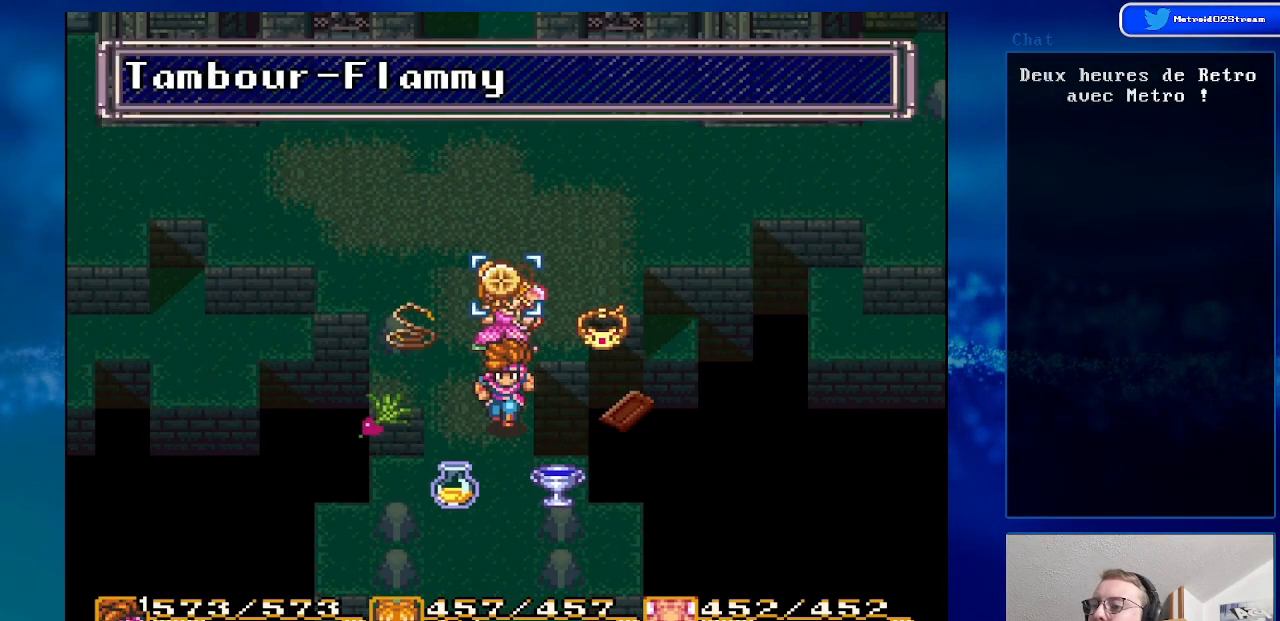
{"buttons": [], "events": [[33, "A", "down"], [200, "A", "up"]]}